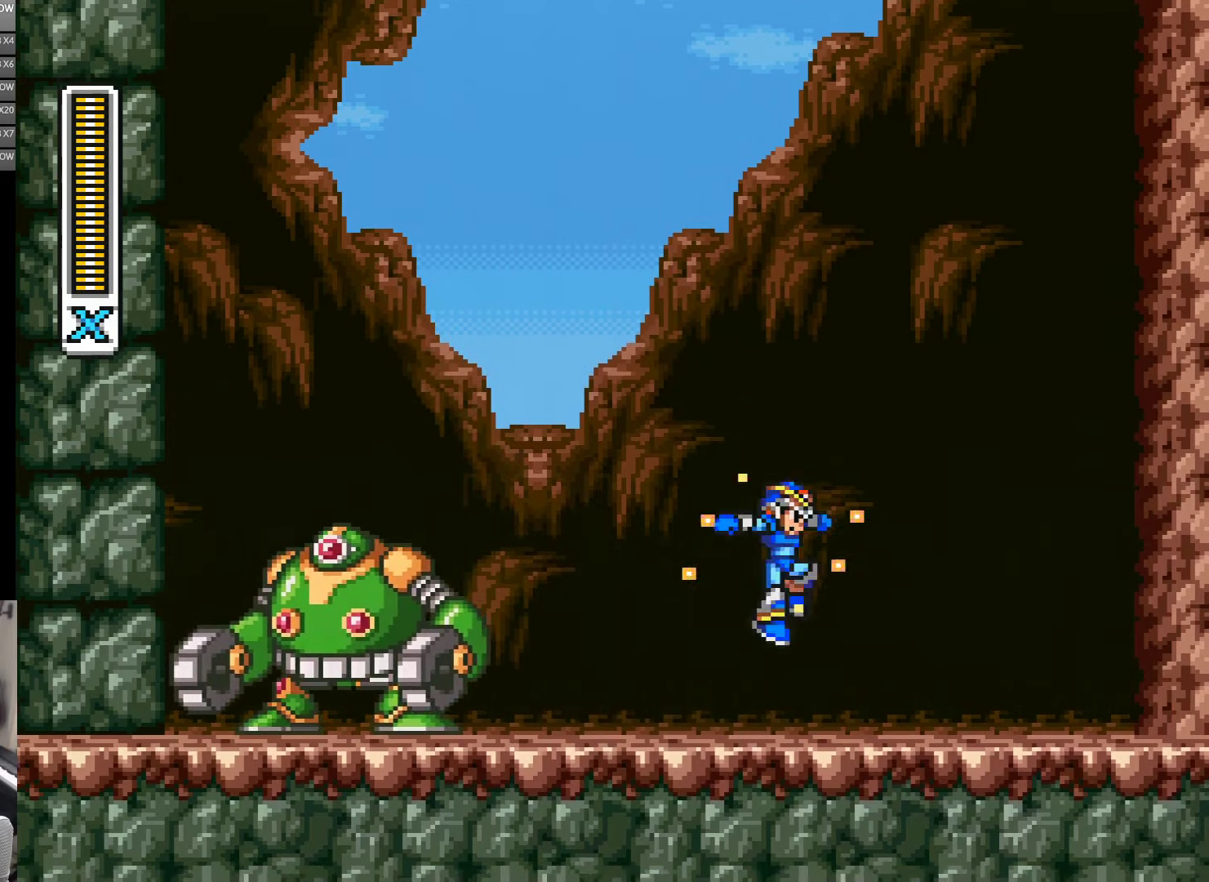
Gameplay with a controller (Nintendo layout); each line is a JSON object with the inputs held at the frame after it. "events" lists button and stick changes between this image and that frame as [ms after this image, input, new state], when the widget could be followed in between. Not read: L3 R3 START.
{"buttons": ["Y", "DPAD_RIGHT"], "events": [[66, "DPAD_LEFT", "up"], [100, "DPAD_RIGHT", "down"], [116, "DPAD_RIGHT", "up"], [183, "DPAD_LEFT", "down"], [266, "DPAD_LEFT", "up"], [266, "DPAD_RIGHT", "down"]]}
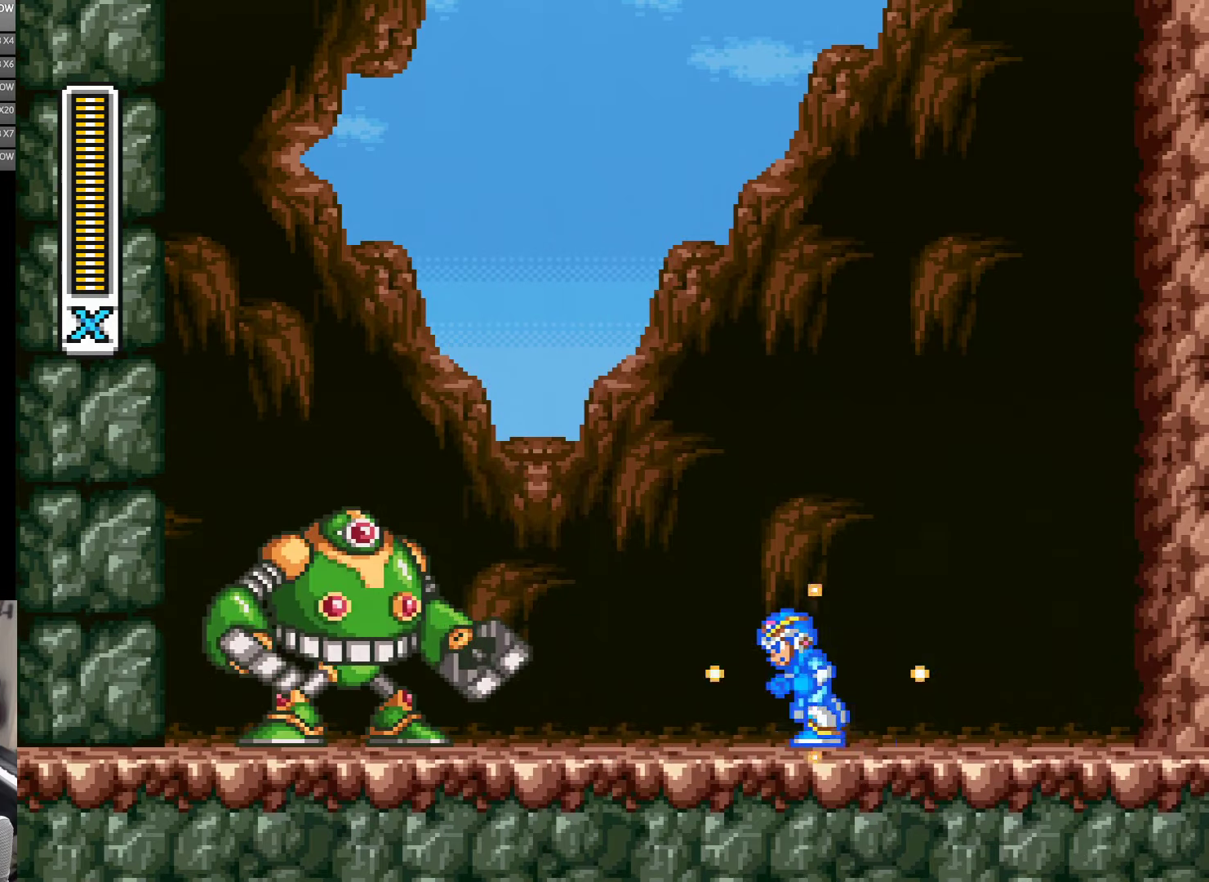
{"buttons": ["Y"], "events": [[50, "DPAD_RIGHT", "up"], [116, "DPAD_LEFT", "down"], [150, "B", "down"], [200, "DPAD_LEFT", "up"], [266, "B", "up"], [266, "Y", "up"], [316, "Y", "down"]]}
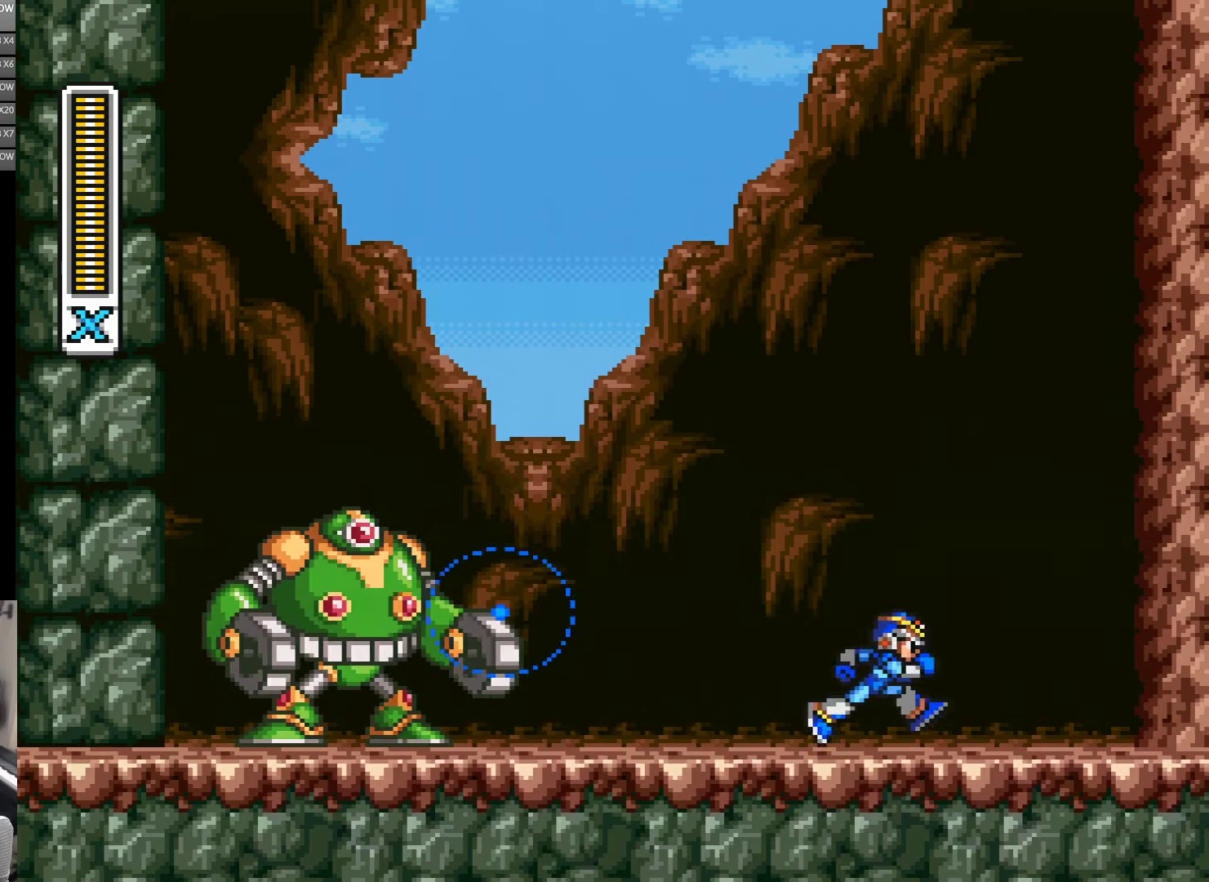
{"buttons": ["Y"], "events": [[33, "DPAD_RIGHT", "down"], [300, "DPAD_RIGHT", "up"], [350, "DPAD_LEFT", "down"], [500, "DPAD_LEFT", "up"]]}
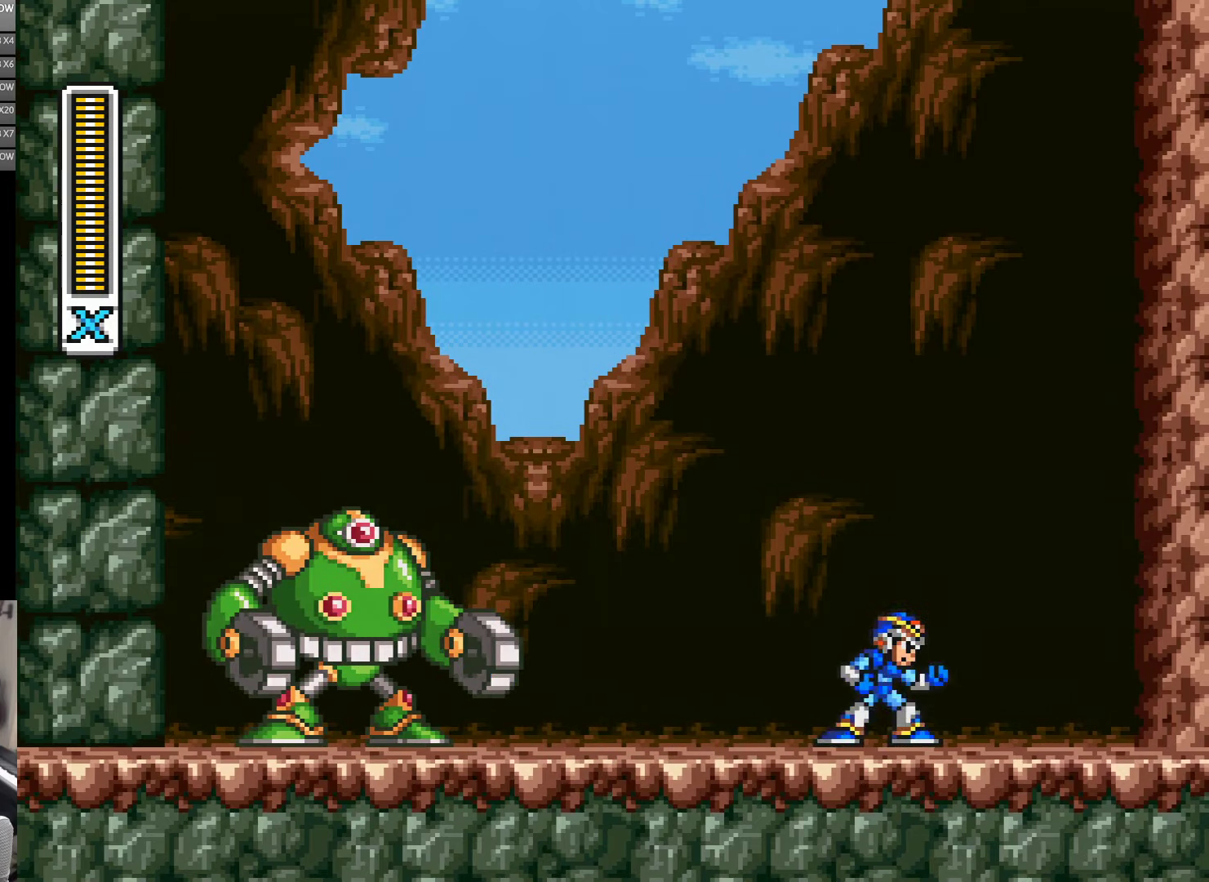
{"buttons": ["Y"], "events": [[33, "DPAD_RIGHT", "down"], [66, "DPAD_RIGHT", "up"]]}
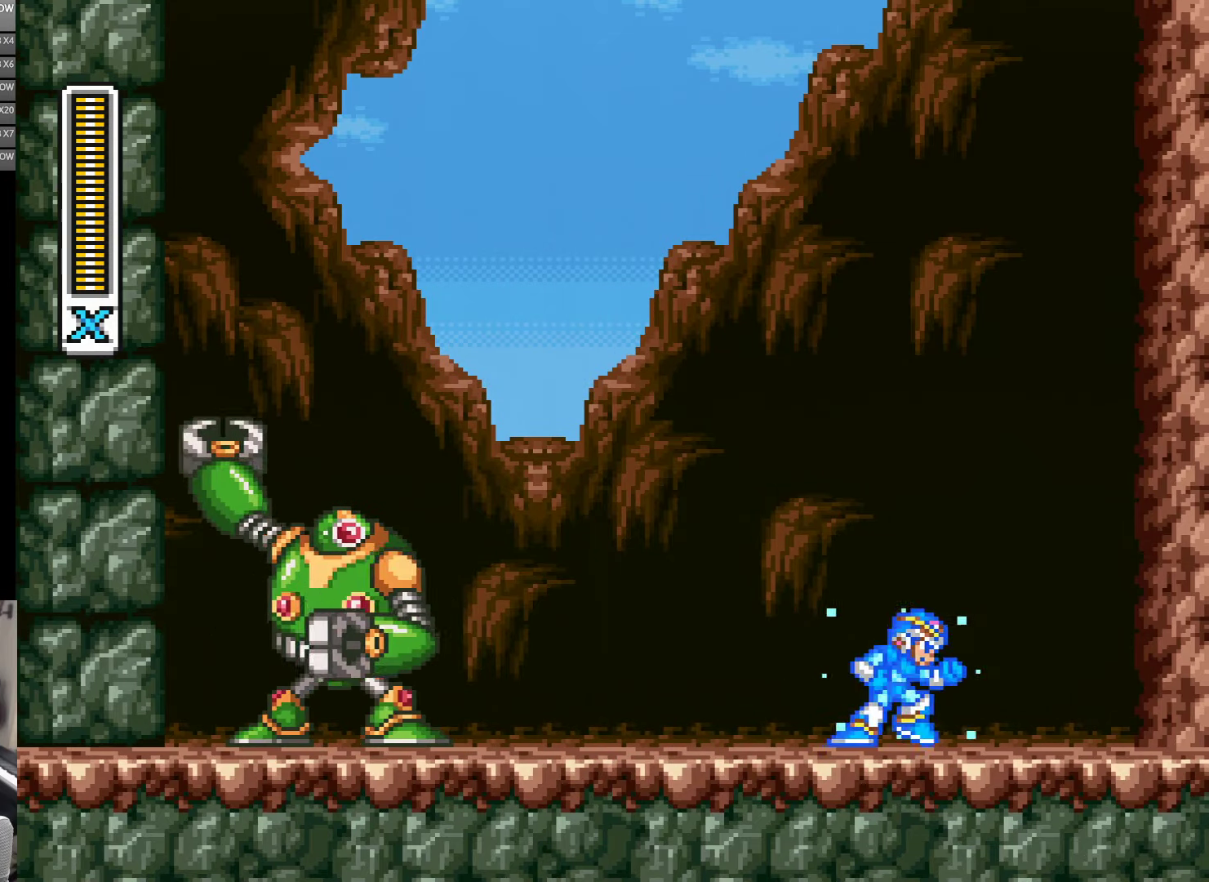
{"buttons": ["A", "Y", "DPAD_RIGHT"], "events": [[83, "DPAD_RIGHT", "down"], [183, "A", "down"], [333, "B", "down"], [483, "B", "up"]]}
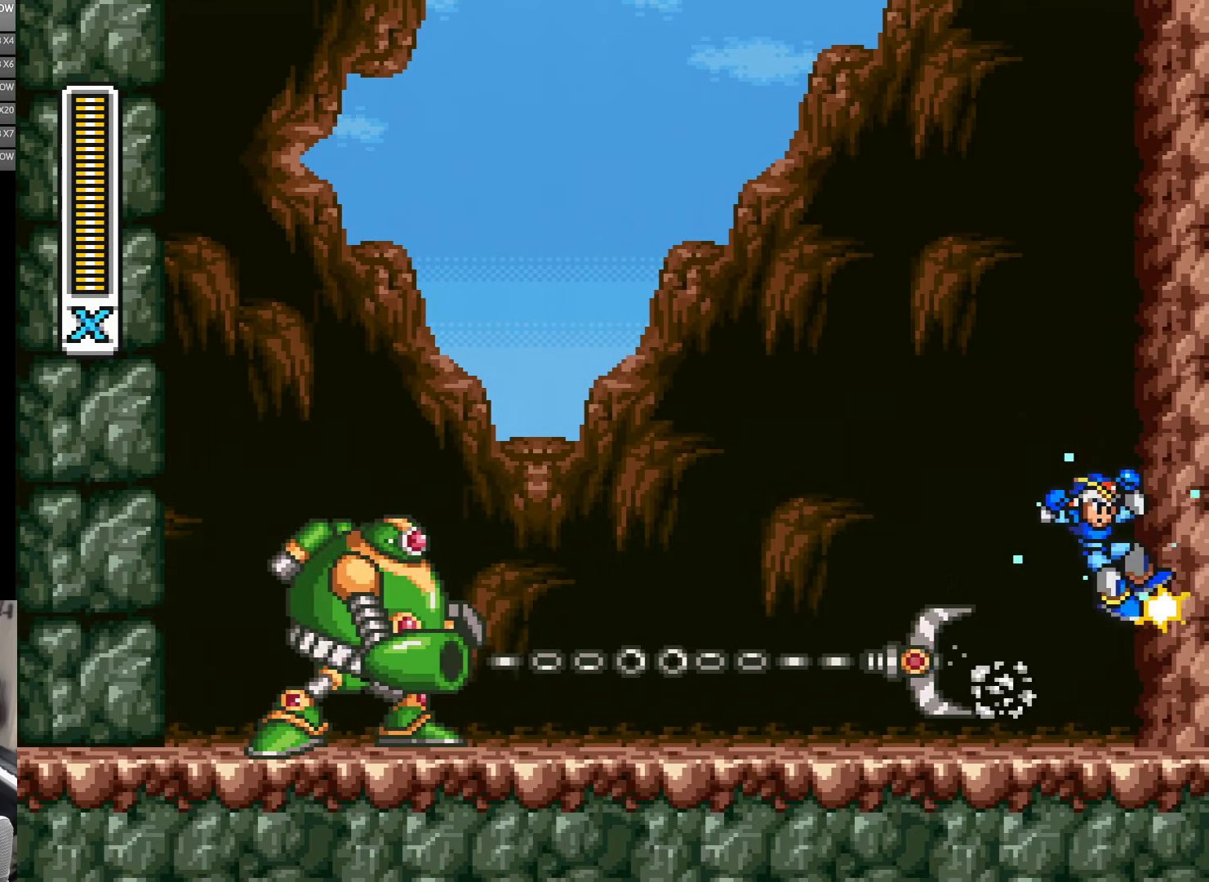
{"buttons": ["Y", "DPAD_RIGHT"], "events": [[33, "A", "up"], [100, "A", "down"], [100, "B", "down"], [316, "A", "up"], [316, "B", "up"]]}
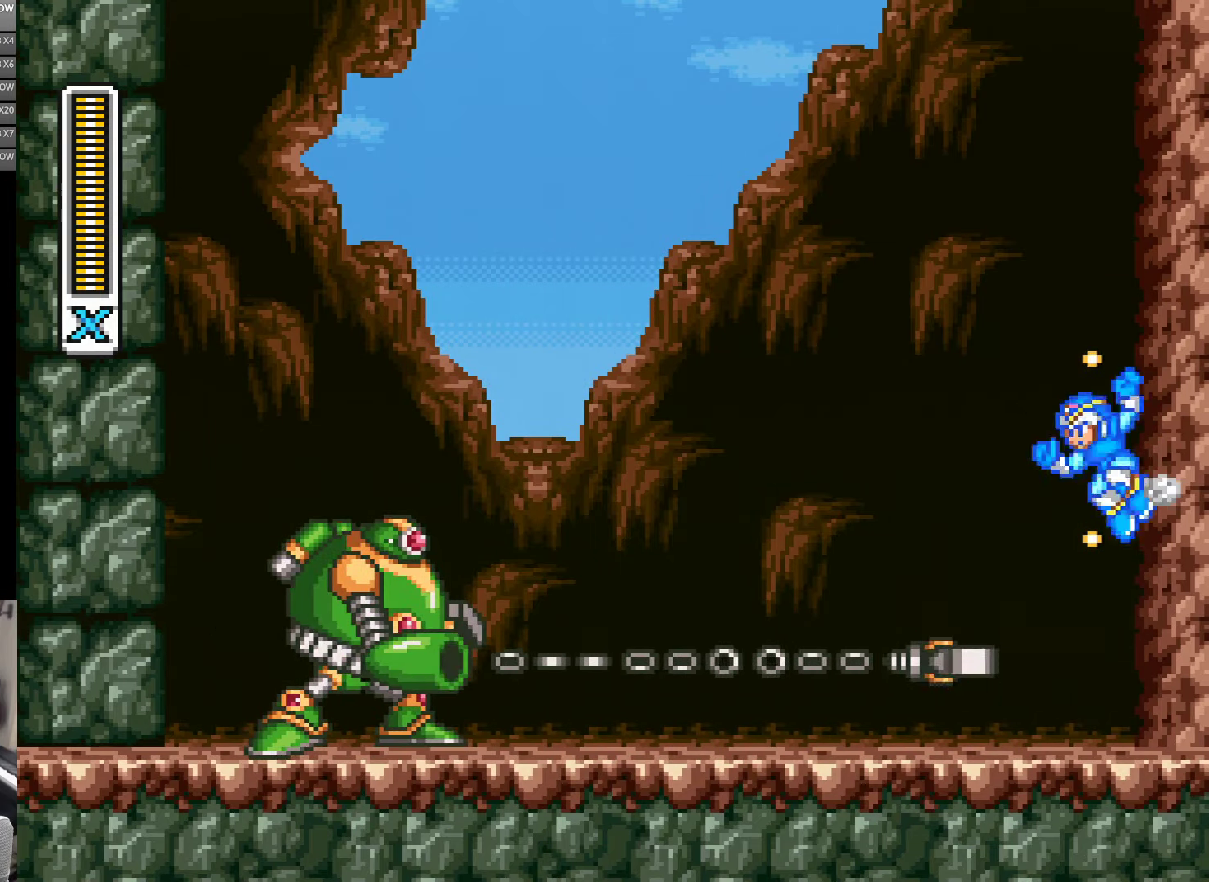
{"buttons": ["Y"], "events": [[450, "DPAD_RIGHT", "up"]]}
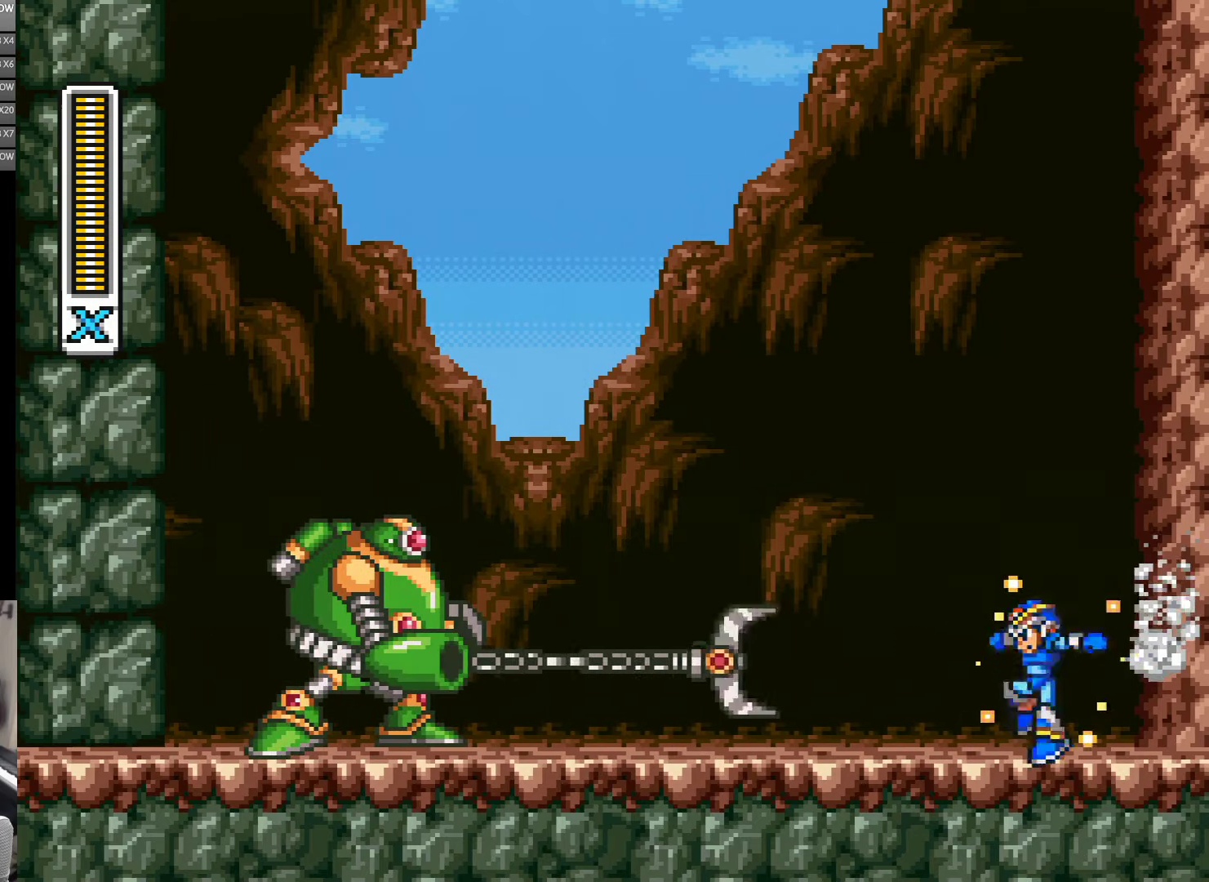
{"buttons": ["DPAD_LEFT"], "events": [[66, "DPAD_LEFT", "down"], [350, "B", "down"], [483, "B", "up"], [483, "Y", "up"]]}
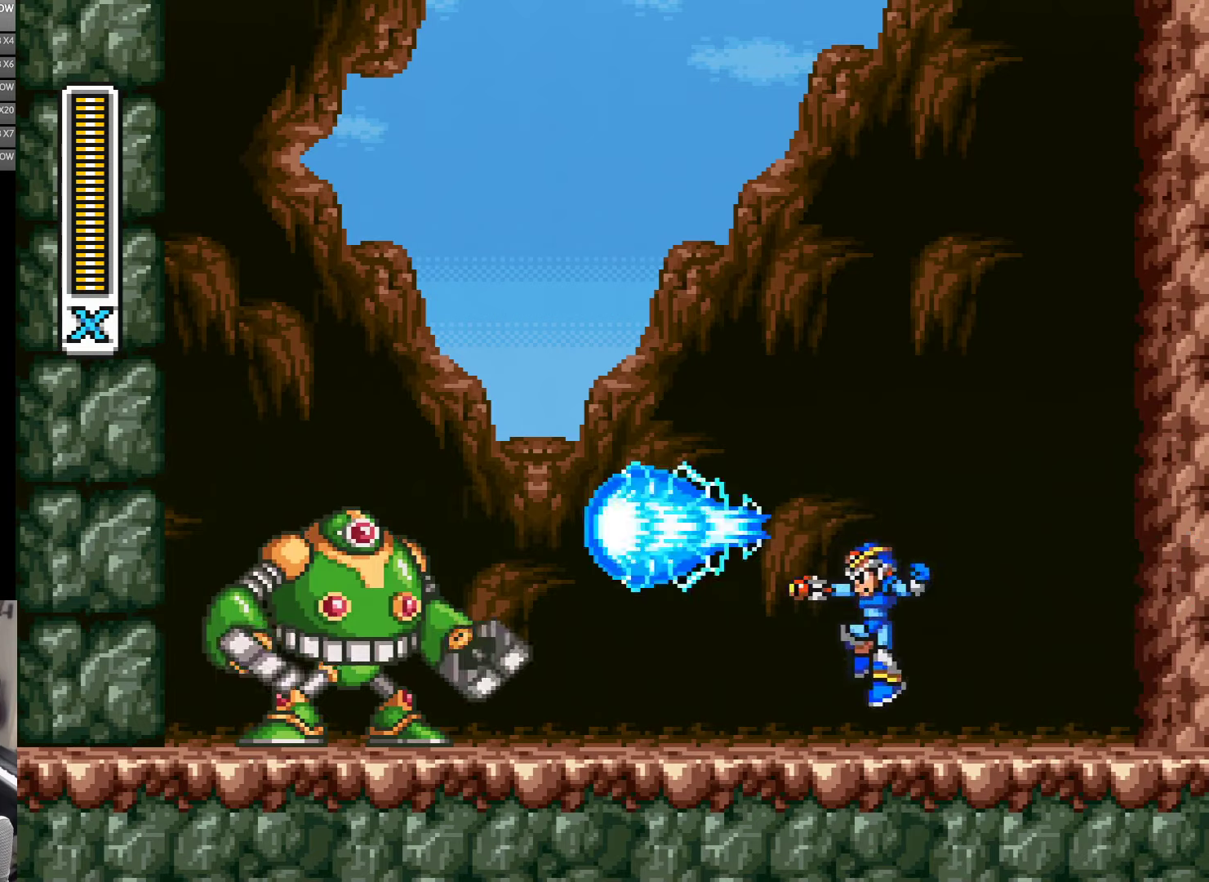
{"buttons": ["Y"], "events": [[50, "DPAD_LEFT", "up"], [50, "Y", "down"]]}
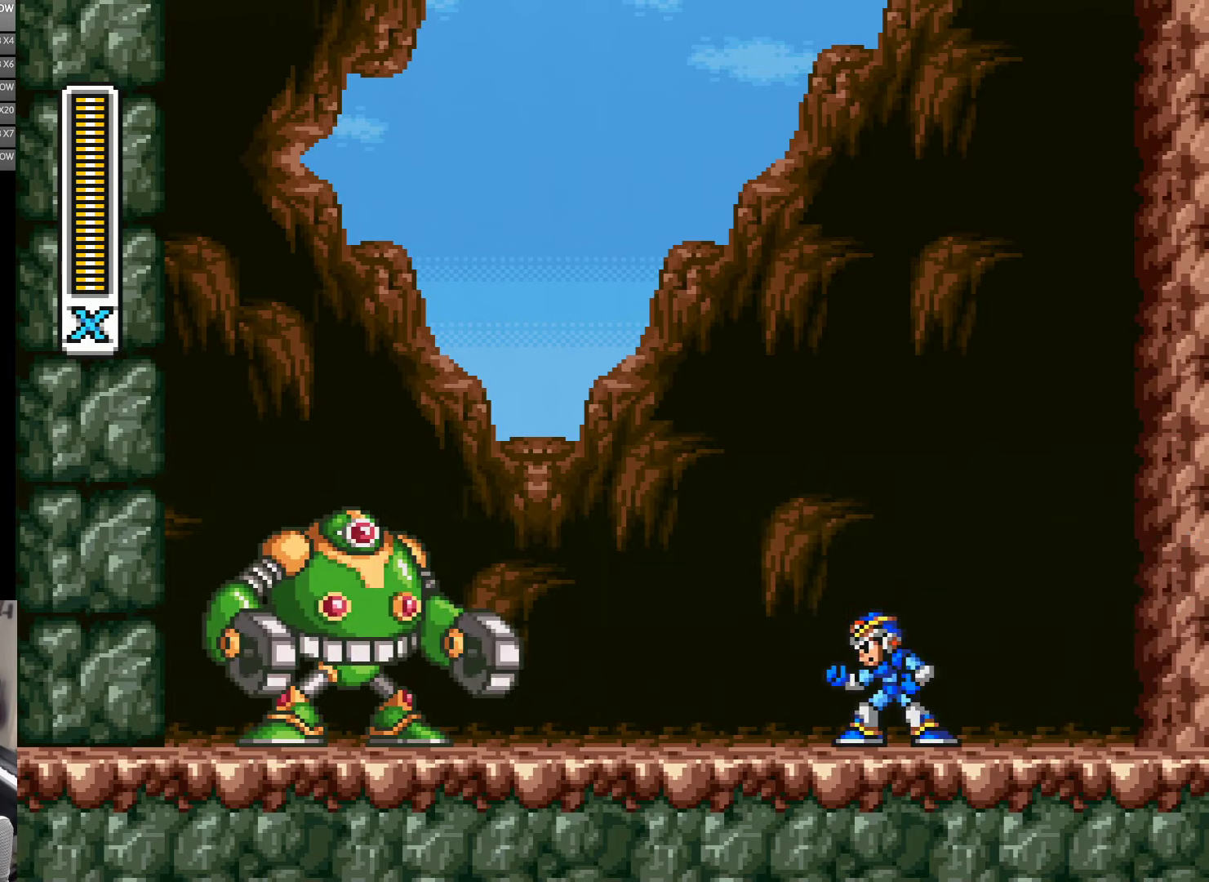
{"buttons": ["Y"], "events": []}
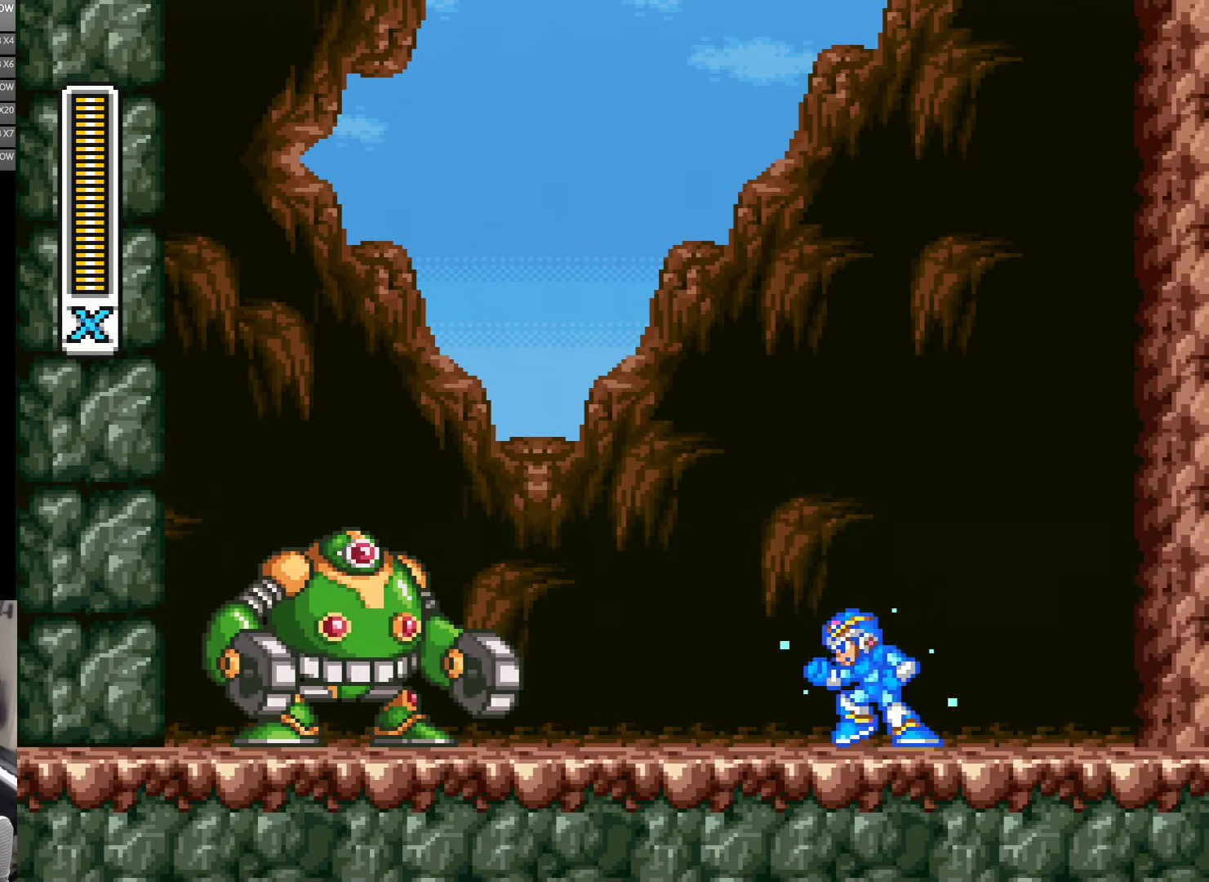
{"buttons": ["Y"], "events": [[67, "DPAD_LEFT", "down"], [283, "DPAD_LEFT", "up"]]}
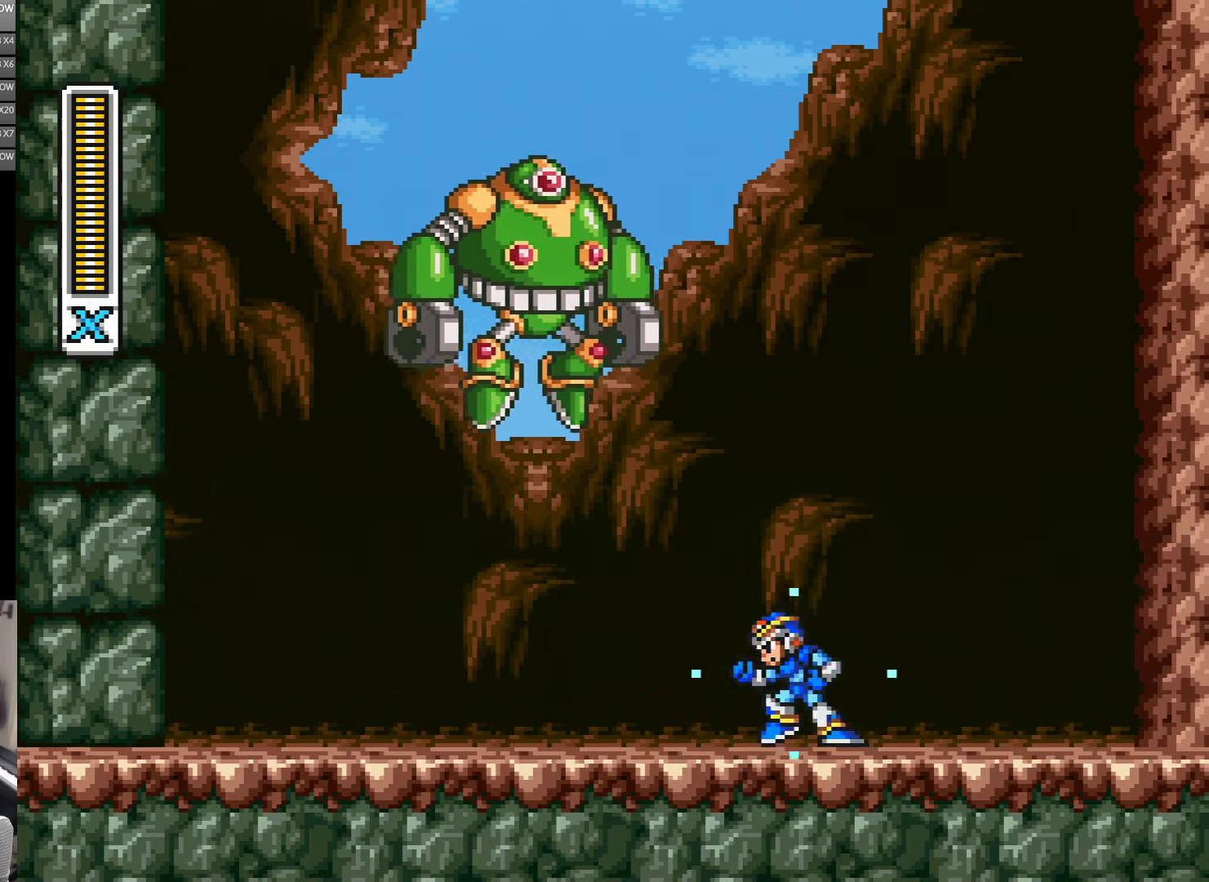
{"buttons": ["A", "Y", "DPAD_LEFT"], "events": [[100, "DPAD_LEFT", "down"], [250, "A", "down"]]}
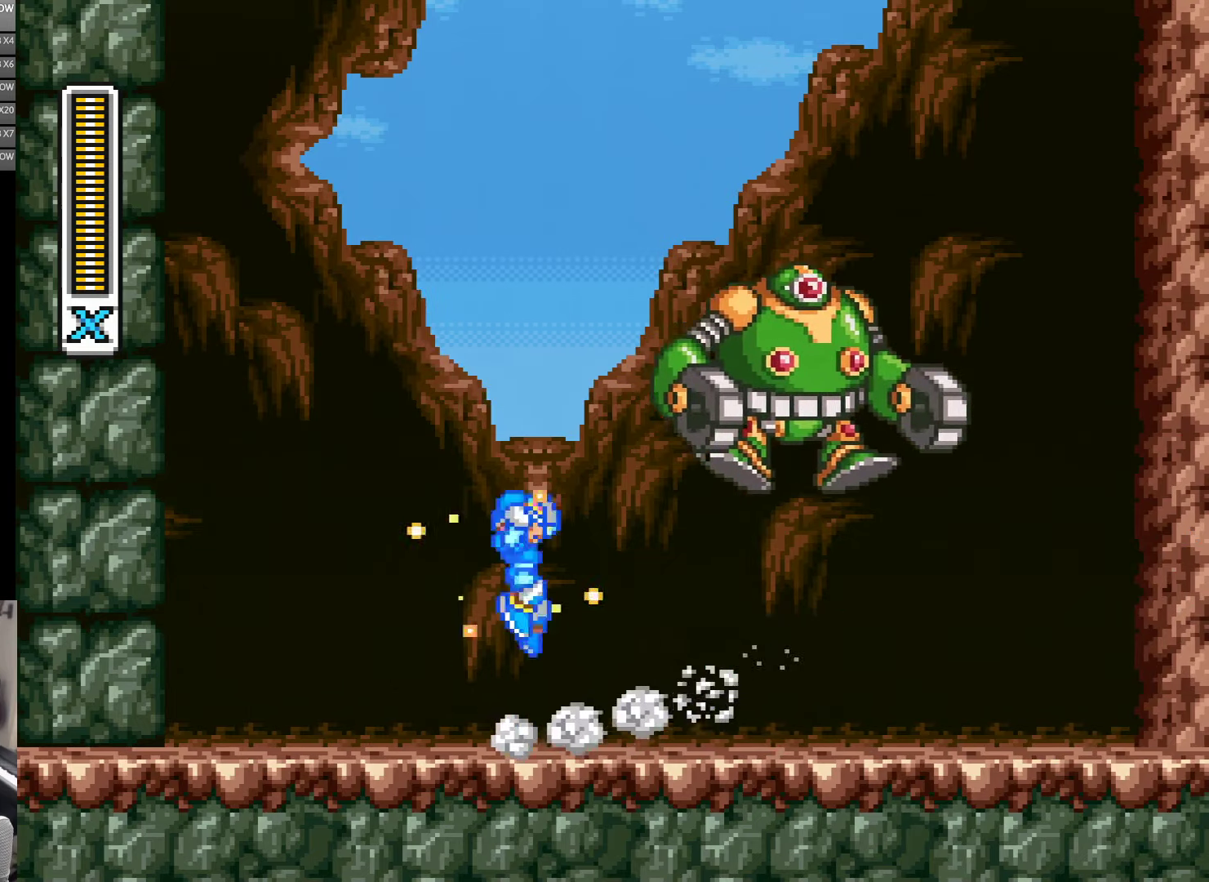
{"buttons": ["Y"], "events": [[50, "B", "down"], [100, "A", "up"], [100, "DPAD_LEFT", "up"], [117, "DPAD_RIGHT", "down"], [183, "DPAD_RIGHT", "up"], [350, "DPAD_LEFT", "down"], [483, "B", "up"], [483, "DPAD_LEFT", "up"]]}
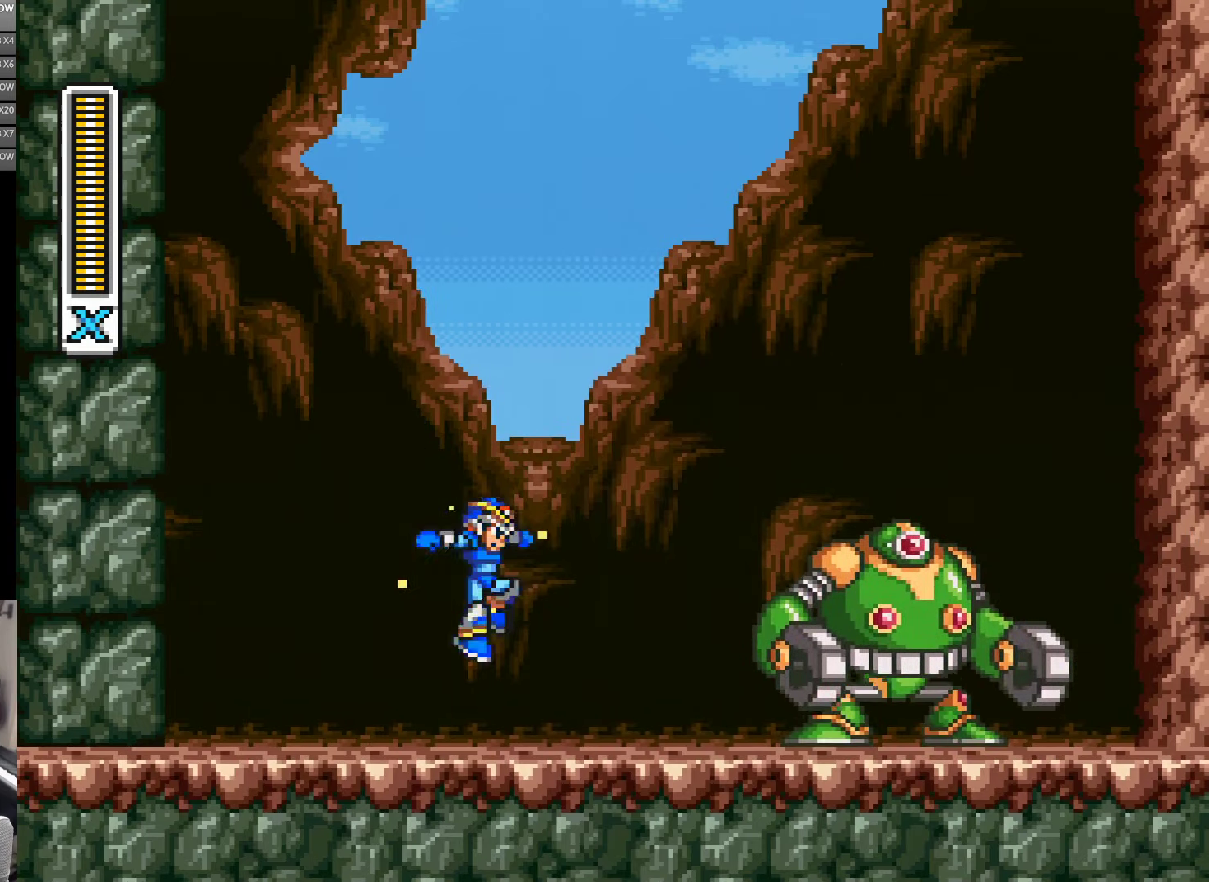
{"buttons": ["Y"], "events": [[17, "DPAD_RIGHT", "down"], [117, "DPAD_RIGHT", "up"]]}
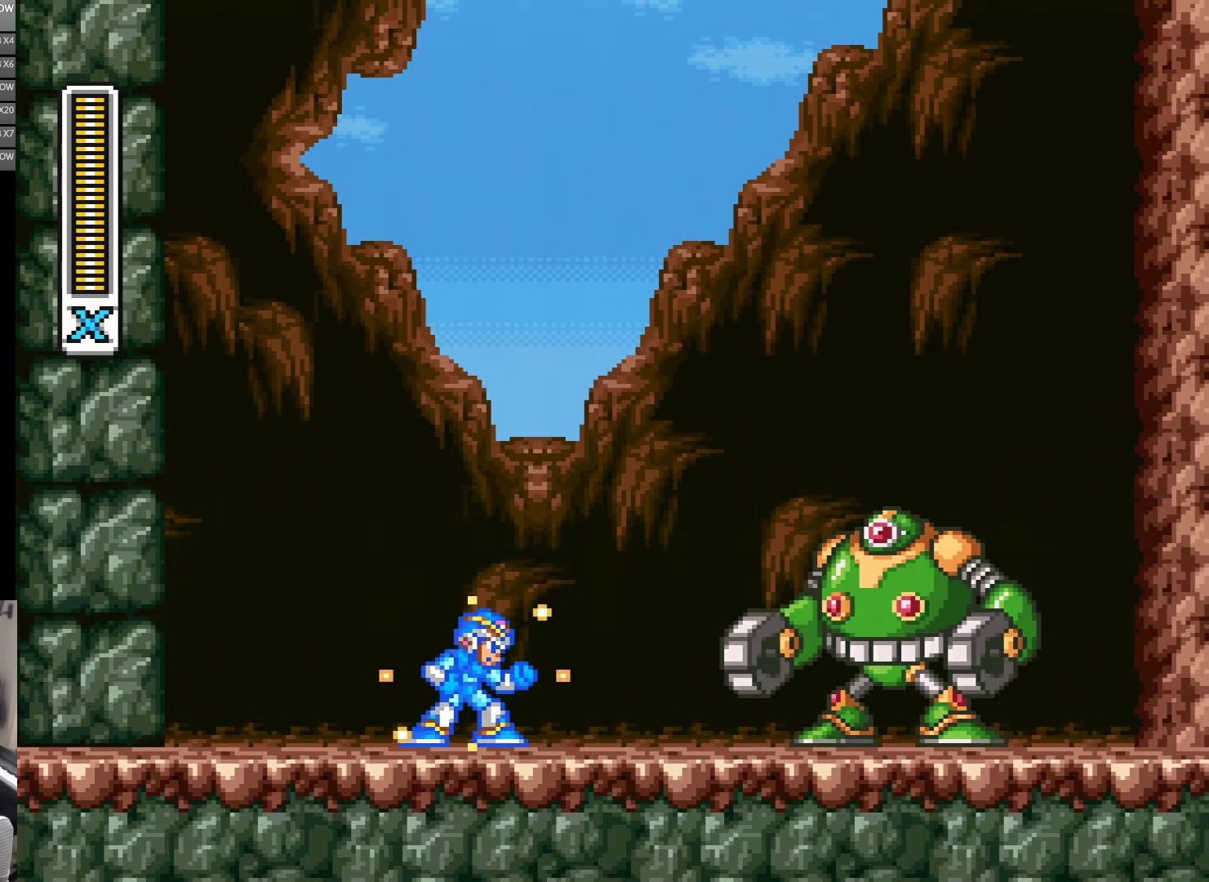
{"buttons": ["Y"], "events": [[267, "B", "down"], [383, "B", "up"], [383, "Y", "up"], [483, "Y", "down"]]}
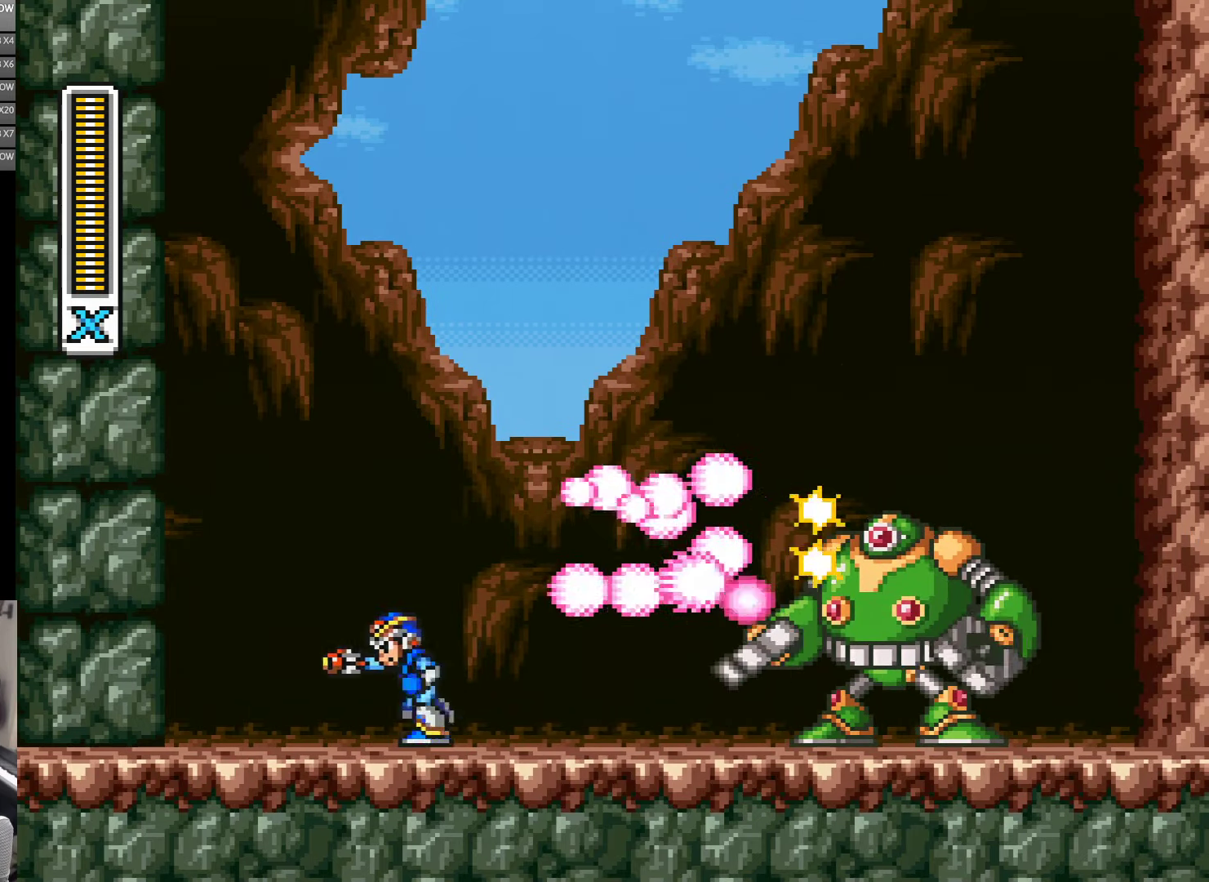
{"buttons": ["Y"], "events": [[67, "DPAD_LEFT", "down"], [483, "DPAD_LEFT", "up"]]}
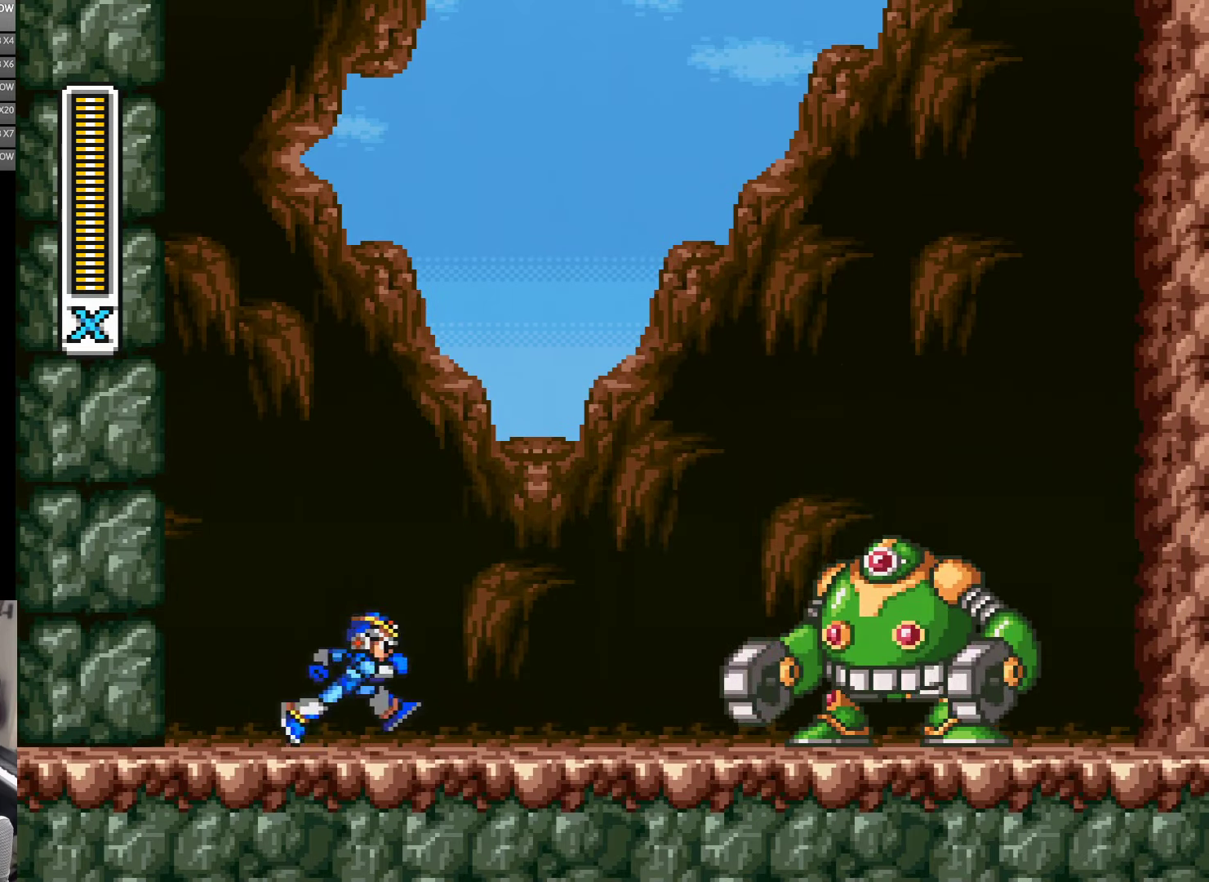
{"buttons": ["Y", "DPAD_RIGHT"], "events": [[33, "DPAD_RIGHT", "down"], [150, "DPAD_RIGHT", "up"], [400, "DPAD_RIGHT", "down"]]}
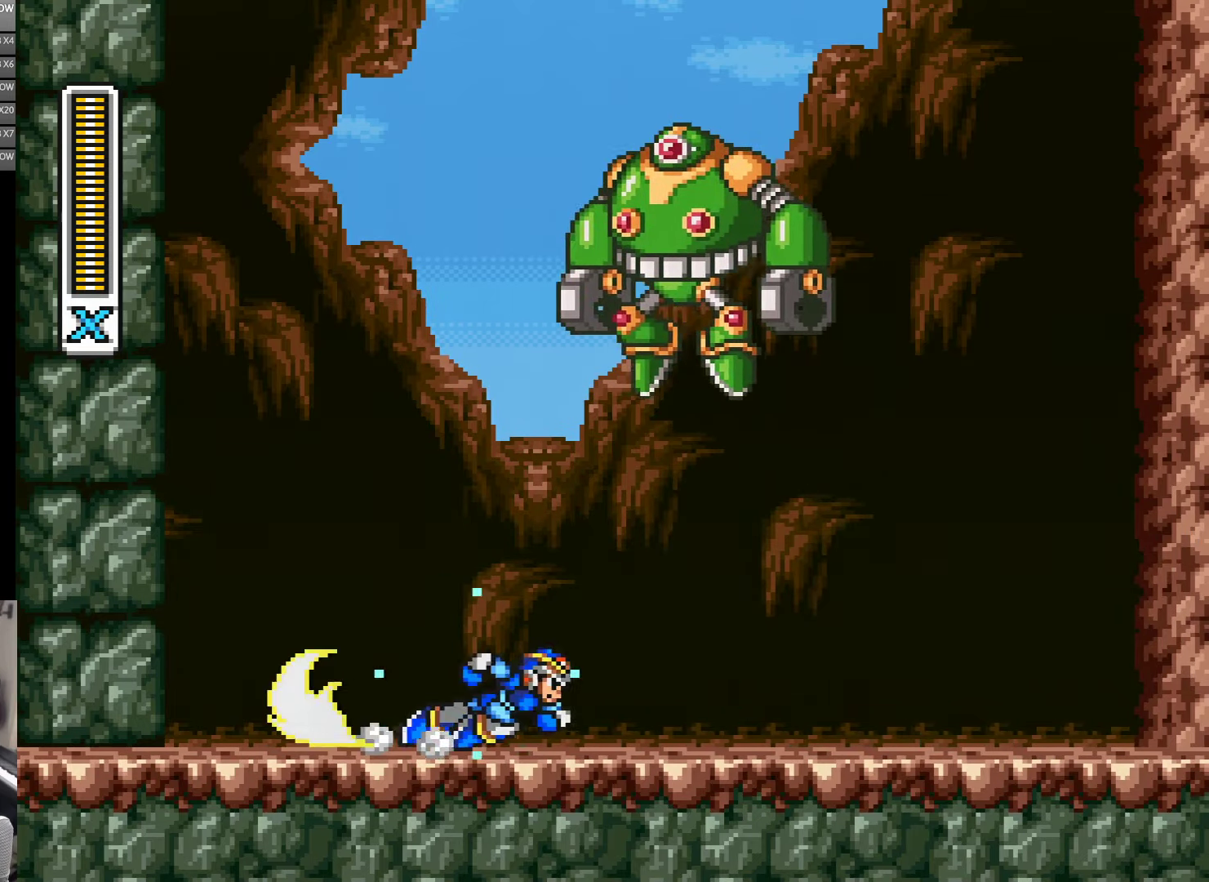
{"buttons": ["A", "Y", "DPAD_RIGHT"], "events": [[33, "A", "down"], [317, "A", "up"], [450, "A", "down"]]}
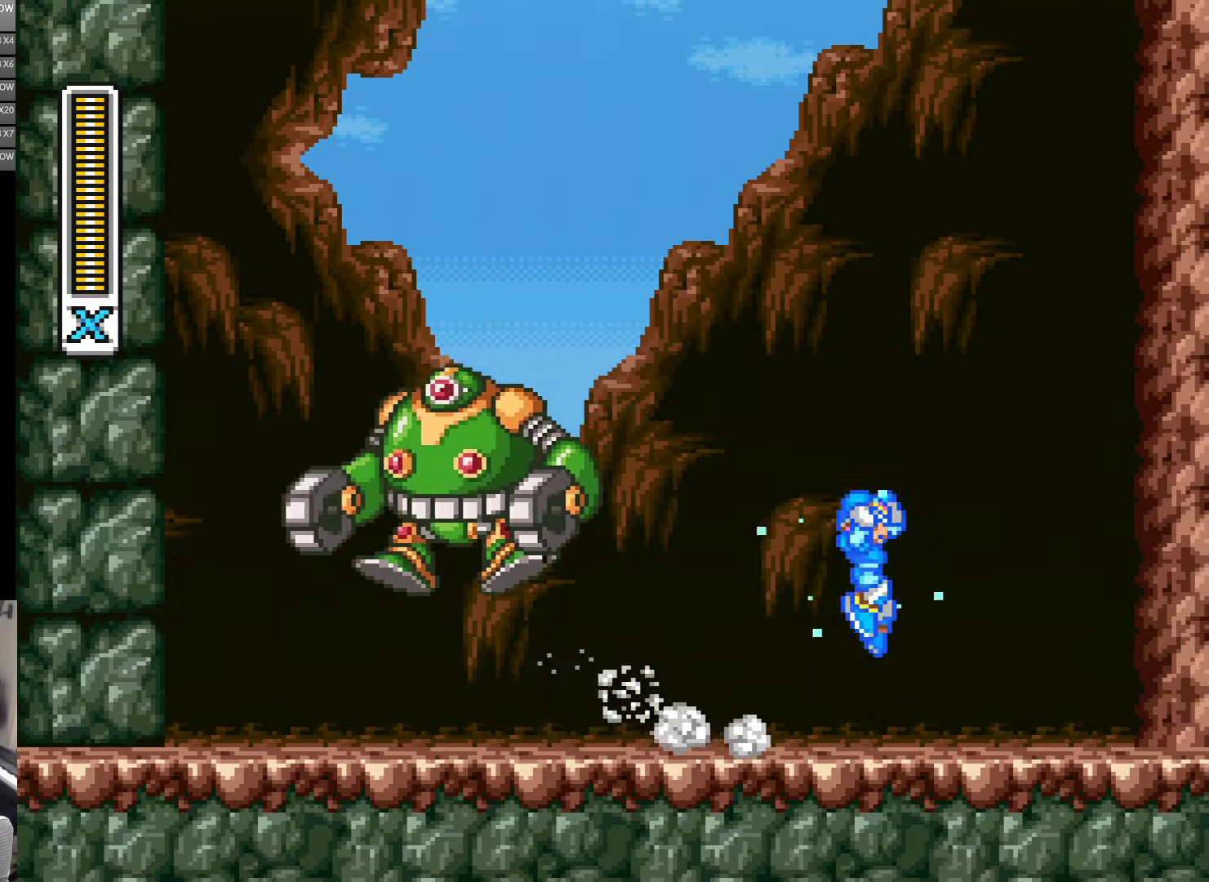
{"buttons": ["Y", "DPAD_LEFT"], "events": [[50, "B", "down"], [134, "DPAD_RIGHT", "up"], [217, "DPAD_LEFT", "down"], [300, "A", "up"], [300, "B", "up"], [350, "DPAD_LEFT", "up"], [350, "DPAD_RIGHT", "down"], [450, "DPAD_LEFT", "down"], [450, "DPAD_RIGHT", "up"]]}
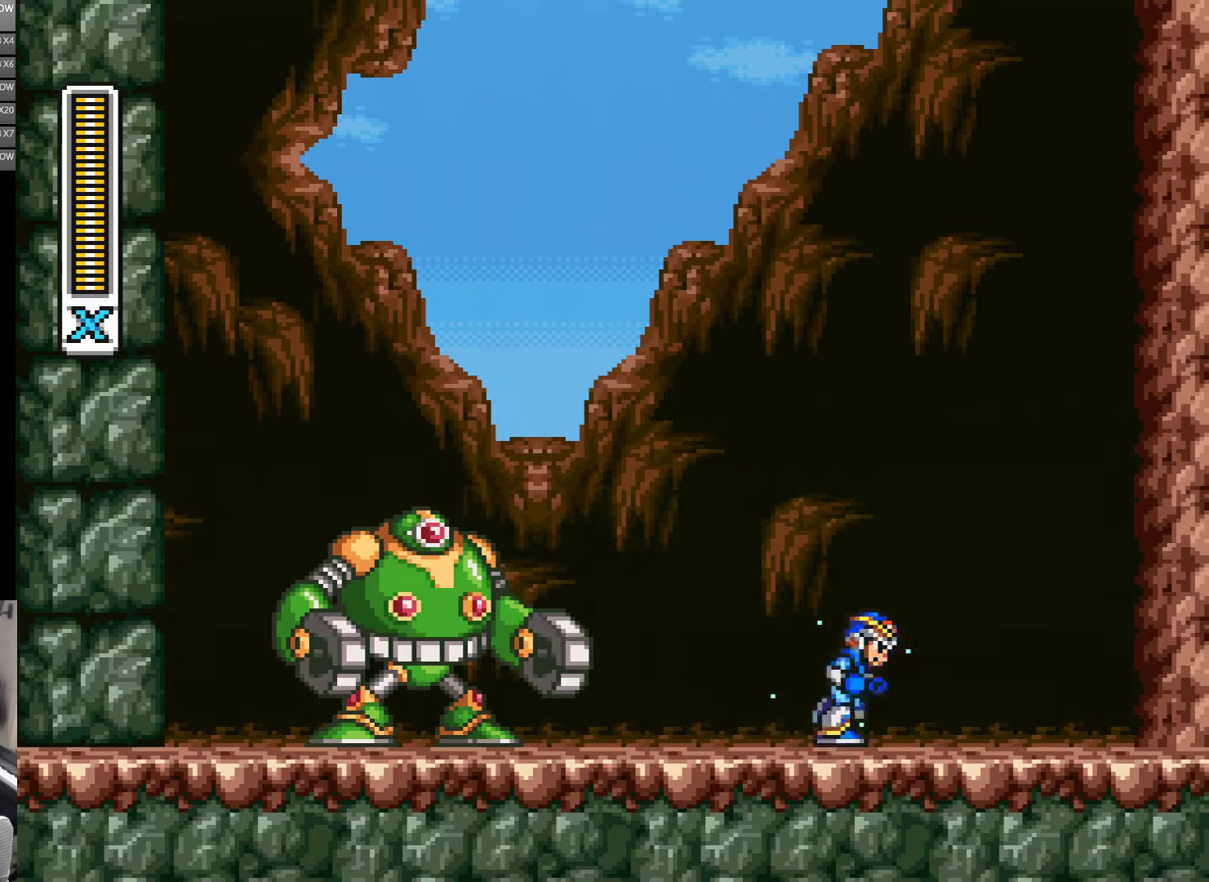
{"buttons": ["B", "Y", "DPAD_LEFT"], "events": [[17, "DPAD_DOWN", "down"], [17, "DPAD_LEFT", "up"], [50, "DPAD_DOWN", "up"], [50, "DPAD_RIGHT", "down"], [367, "B", "down"], [367, "DPAD_RIGHT", "up"], [400, "DPAD_LEFT", "down"]]}
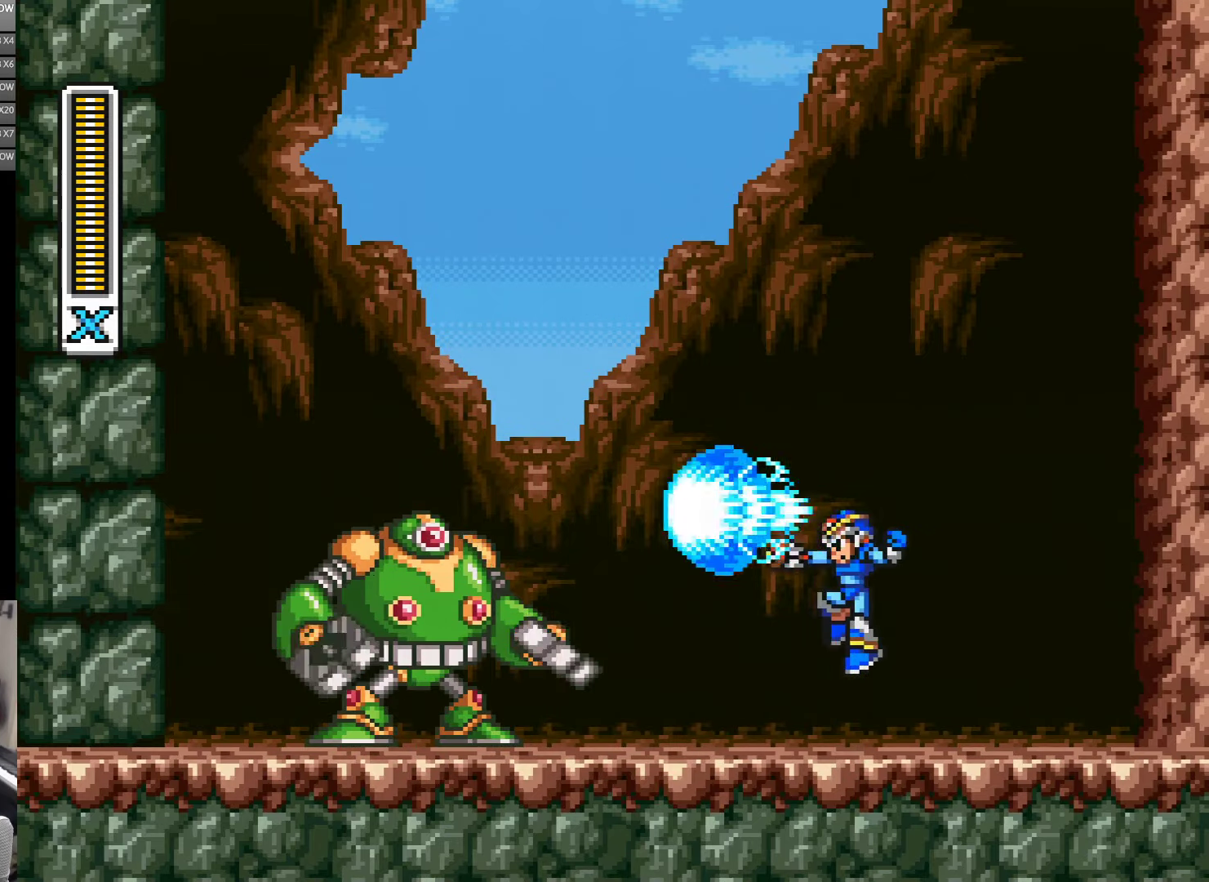
{"buttons": ["B", "Y"], "events": [[17, "B", "up"], [17, "Y", "up"], [50, "DPAD_LEFT", "up"], [100, "Y", "down"], [317, "Y", "up"], [367, "B", "down"], [467, "Y", "down"]]}
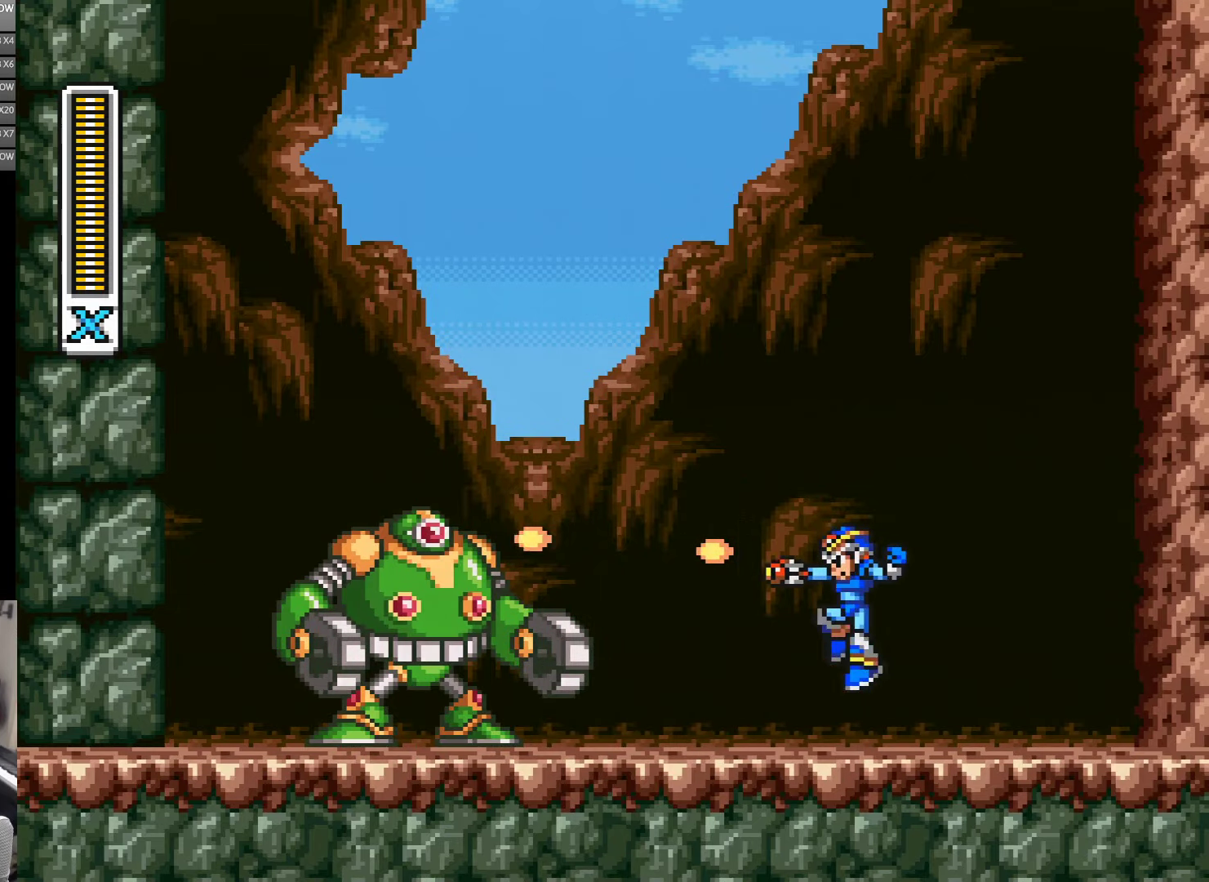
{"buttons": ["B", "Y"], "events": [[17, "B", "up"], [50, "Y", "up"], [100, "Y", "down"], [184, "Y", "up"], [350, "B", "down"], [467, "Y", "down"]]}
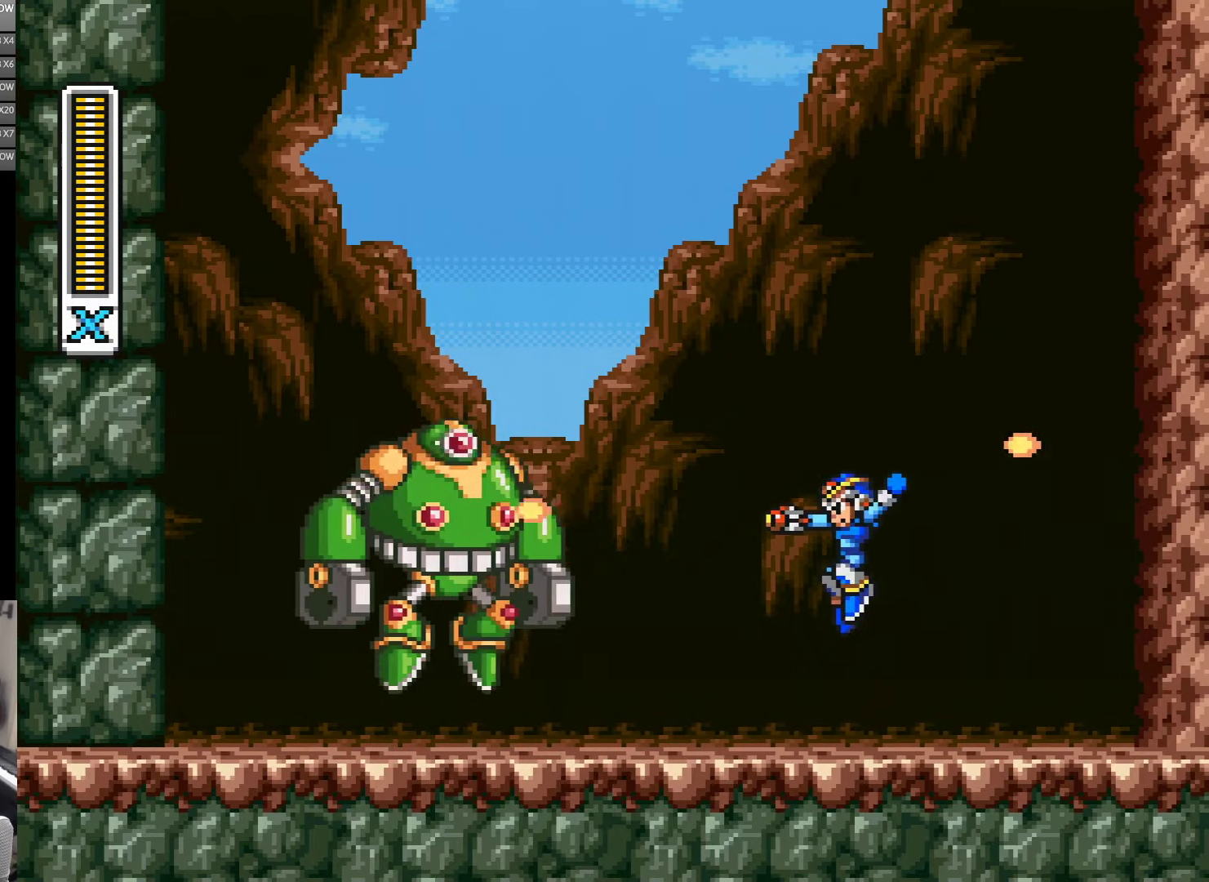
{"buttons": ["A", "Y", "DPAD_LEFT"], "events": [[50, "B", "up"], [300, "DPAD_LEFT", "down"], [400, "A", "down"]]}
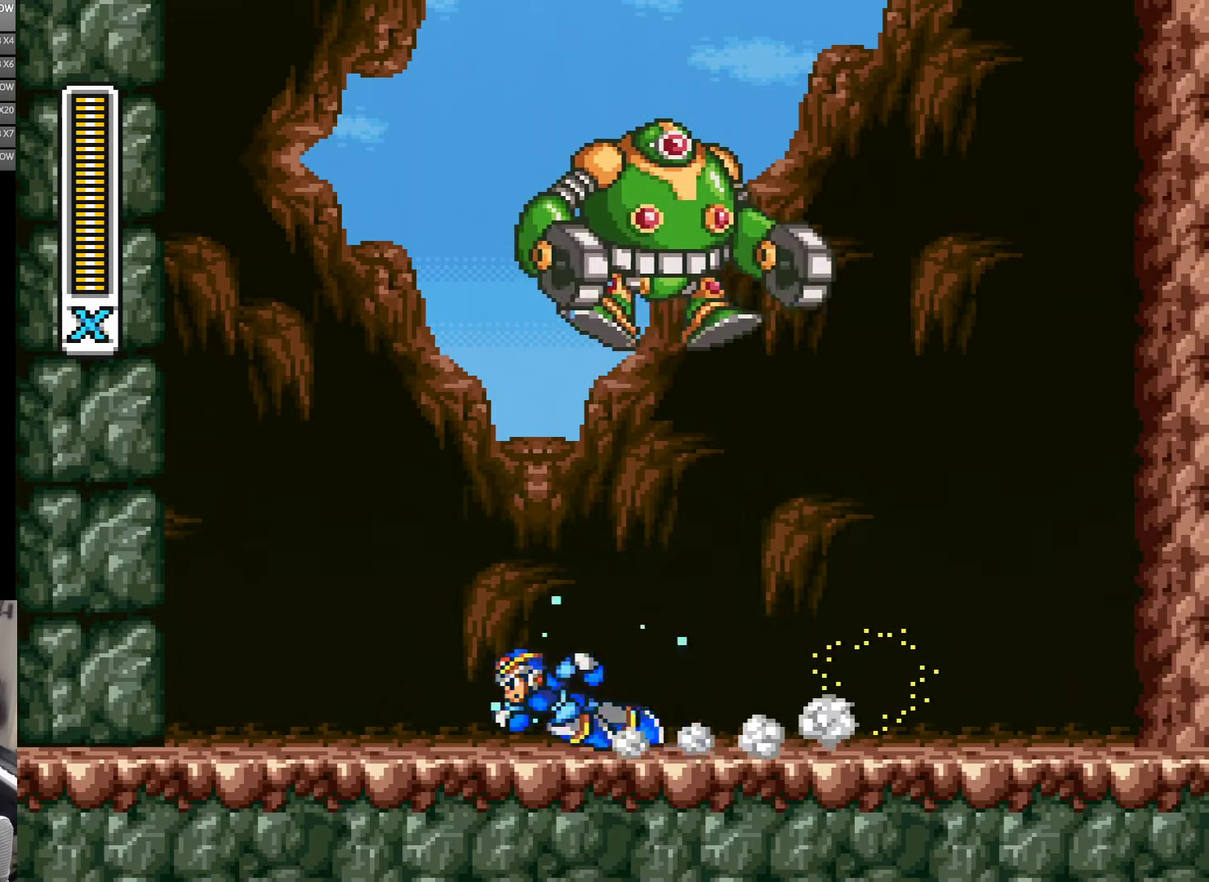
{"buttons": ["A", "B", "Y", "DPAD_RIGHT"], "events": [[317, "B", "down"], [467, "DPAD_LEFT", "up"], [500, "DPAD_RIGHT", "down"]]}
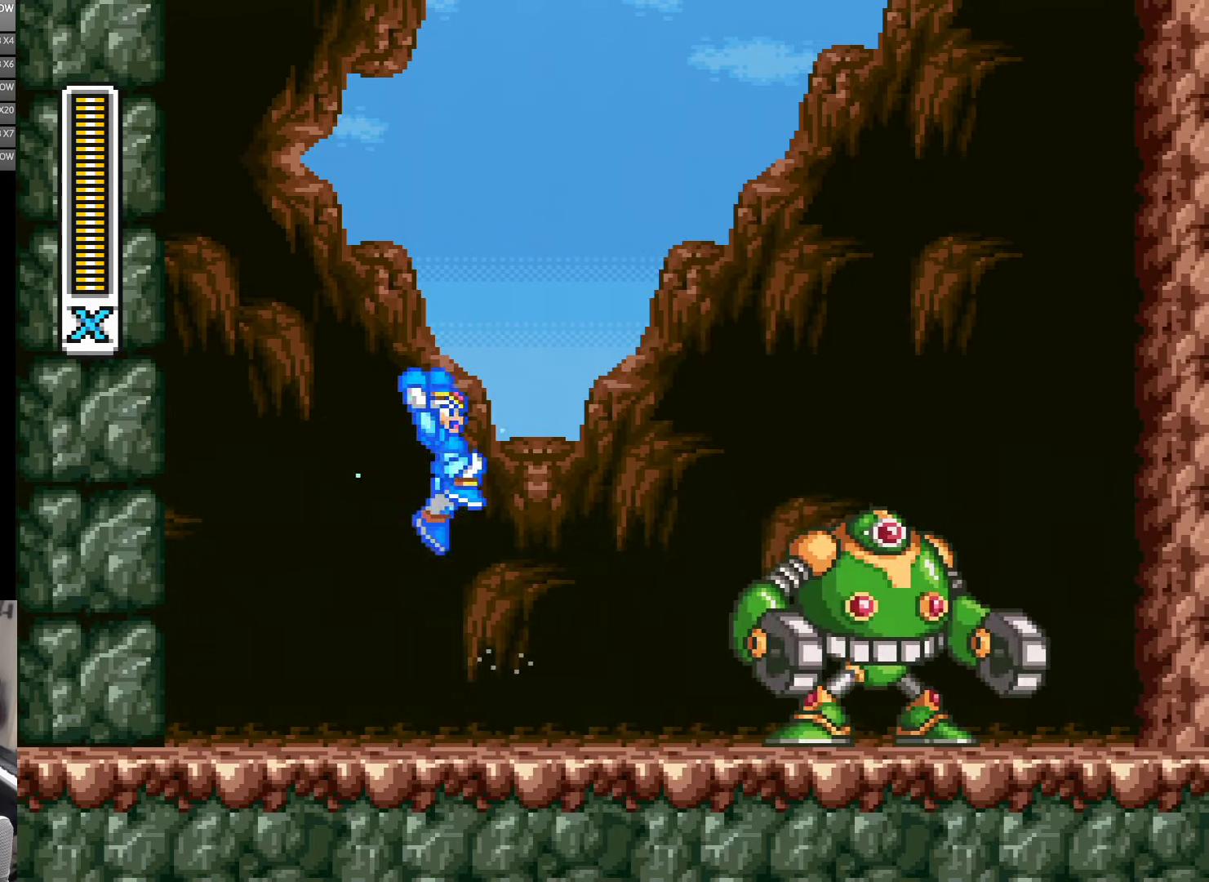
{"buttons": ["Y"], "events": [[134, "DPAD_RIGHT", "up"], [367, "B", "up"], [434, "A", "up"]]}
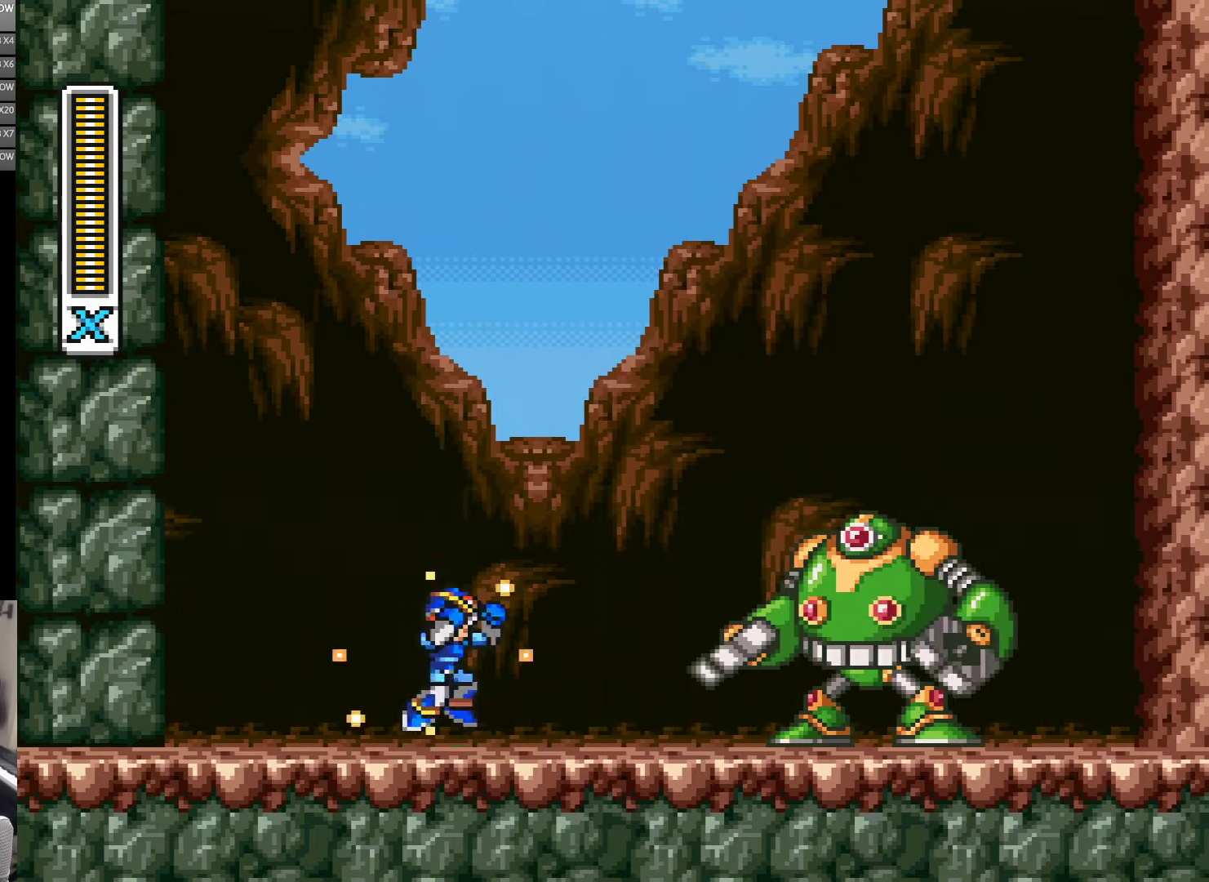
{"buttons": ["Y"], "events": [[117, "B", "down"], [217, "B", "up"], [217, "Y", "up"], [284, "Y", "down"]]}
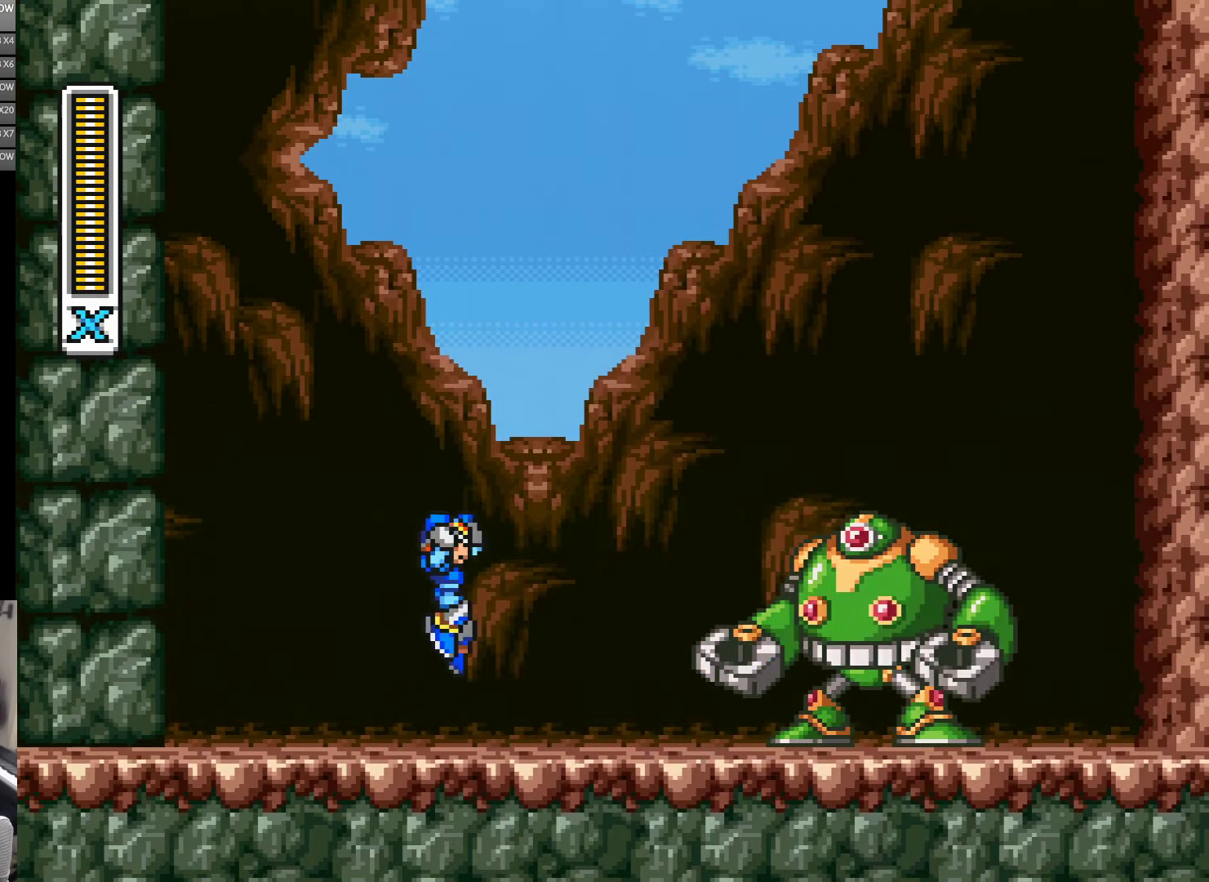
{"buttons": [], "events": [[34, "B", "down"], [200, "B", "up"], [200, "Y", "up"], [284, "Y", "down"], [334, "Y", "up"], [400, "Y", "down"], [467, "Y", "up"]]}
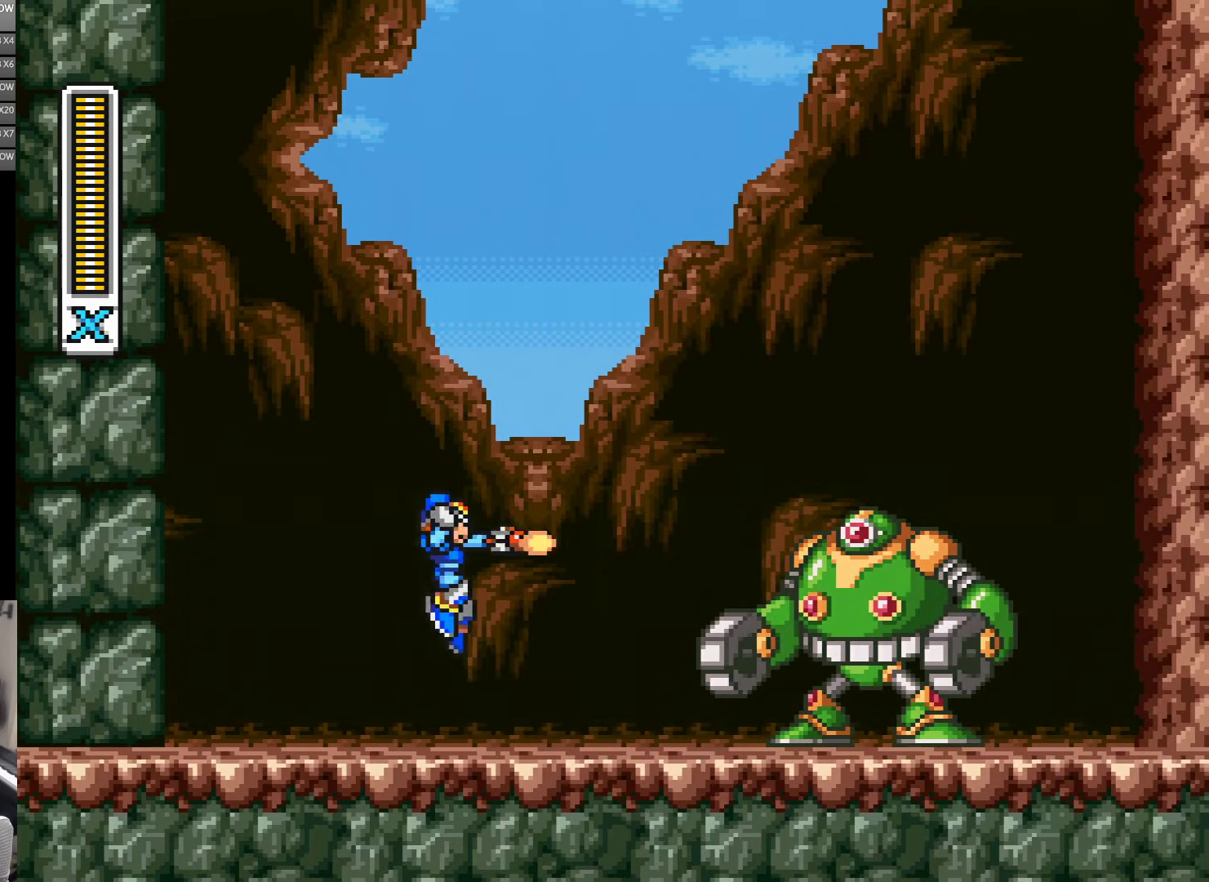
{"buttons": ["Y"], "events": [[50, "B", "down"], [167, "Y", "down"], [200, "B", "up"], [234, "Y", "up"], [300, "Y", "down"]]}
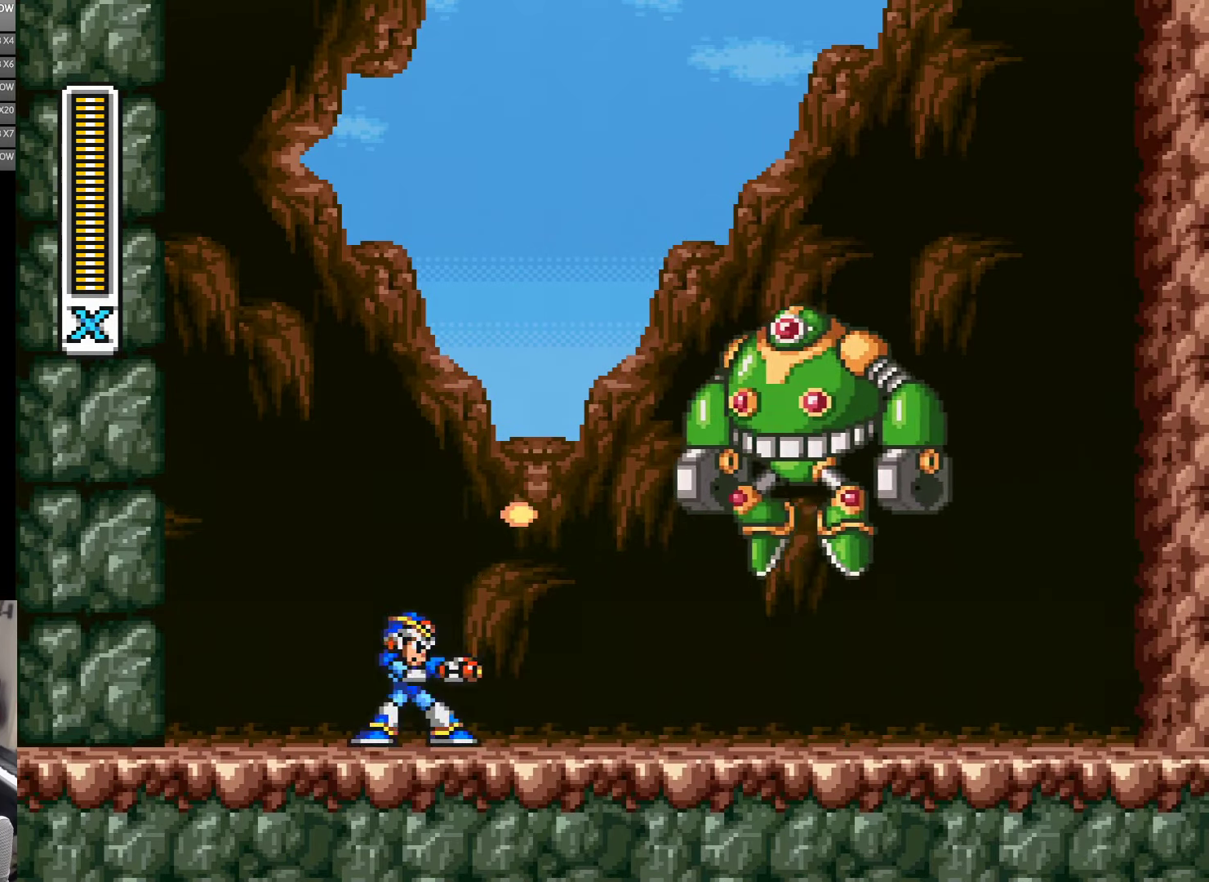
{"buttons": ["A", "Y", "DPAD_RIGHT"], "events": [[350, "DPAD_RIGHT", "down"], [366, "A", "down"]]}
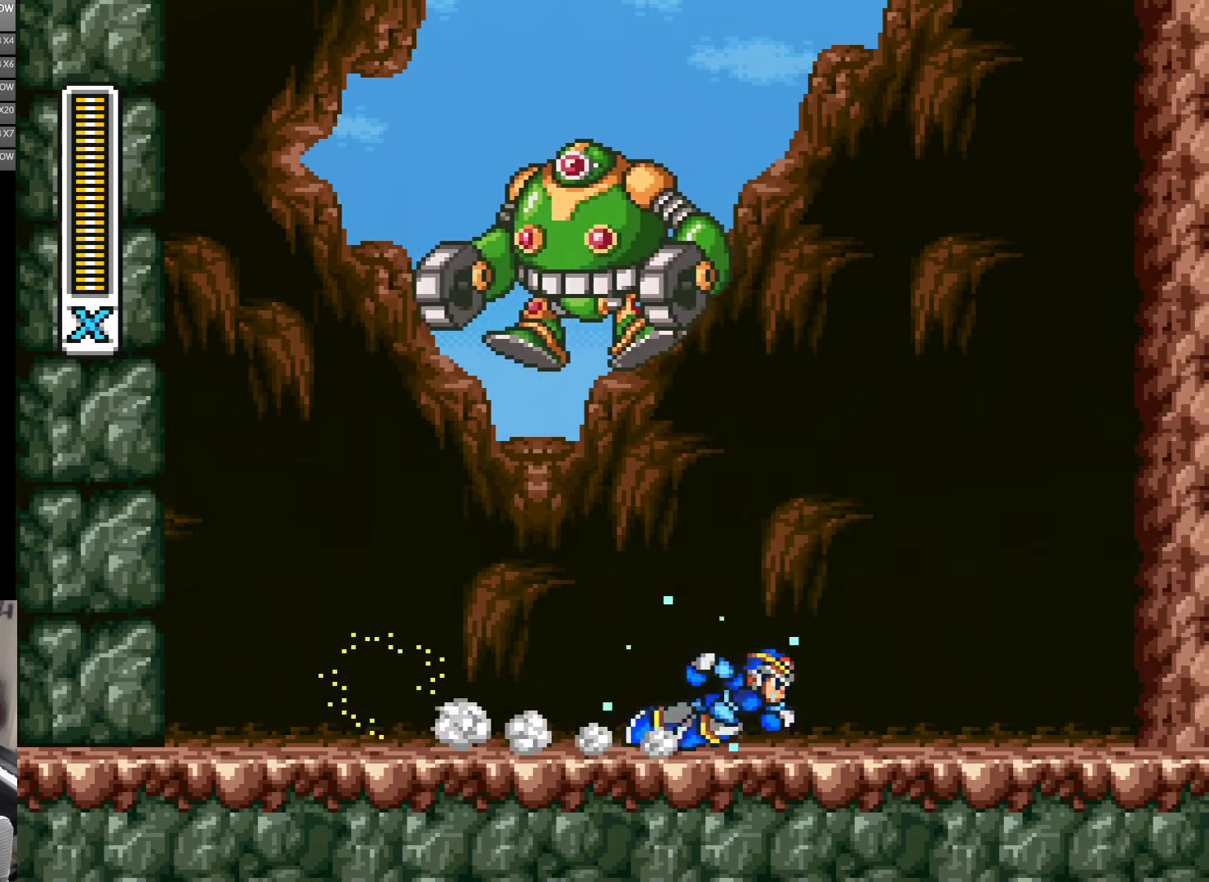
{"buttons": ["A", "B", "Y", "DPAD_LEFT"], "events": [[166, "B", "down"], [400, "DPAD_RIGHT", "up"], [400, "DPAD_UP", "down"], [433, "DPAD_LEFT", "down"], [433, "DPAD_UP", "up"]]}